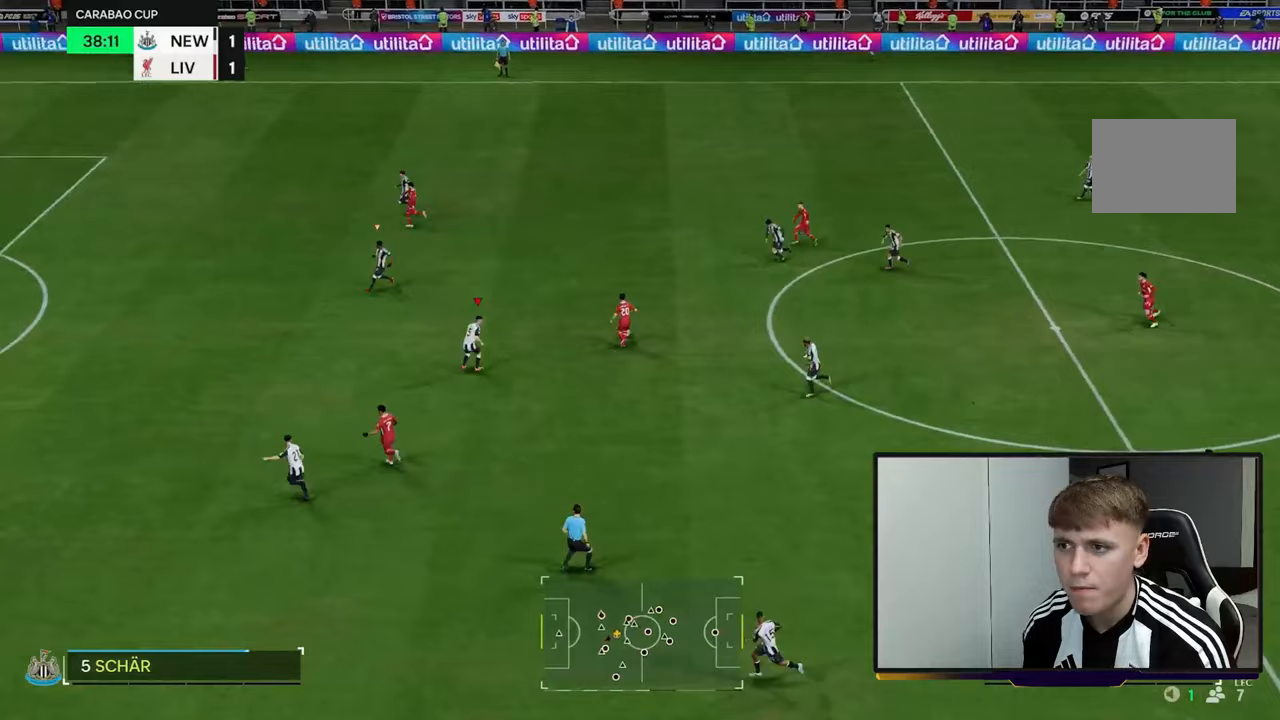
Gameplay with a controller (Xbox layout); each line is a JSON object with the inputs held at the frame after it. "events" lists button and stick changes between this image and that frame as [ms after this image, input, new state], when the widget could be followed in between. Not read: L3.
{"buttons": ["R2"], "left_stick": "up", "right_stick": "center", "events": []}
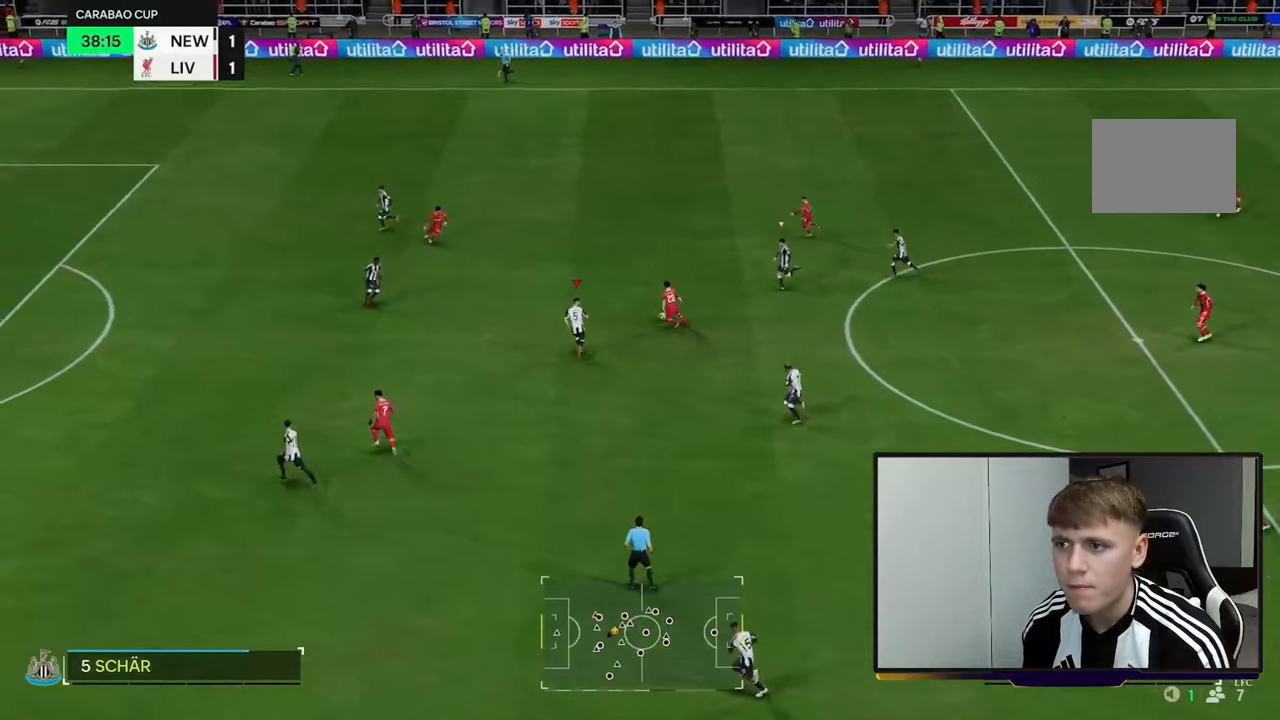
{"buttons": ["R2"], "left_stick": "up-left", "right_stick": "center", "events": [[483, "left_stick", "up-left"]]}
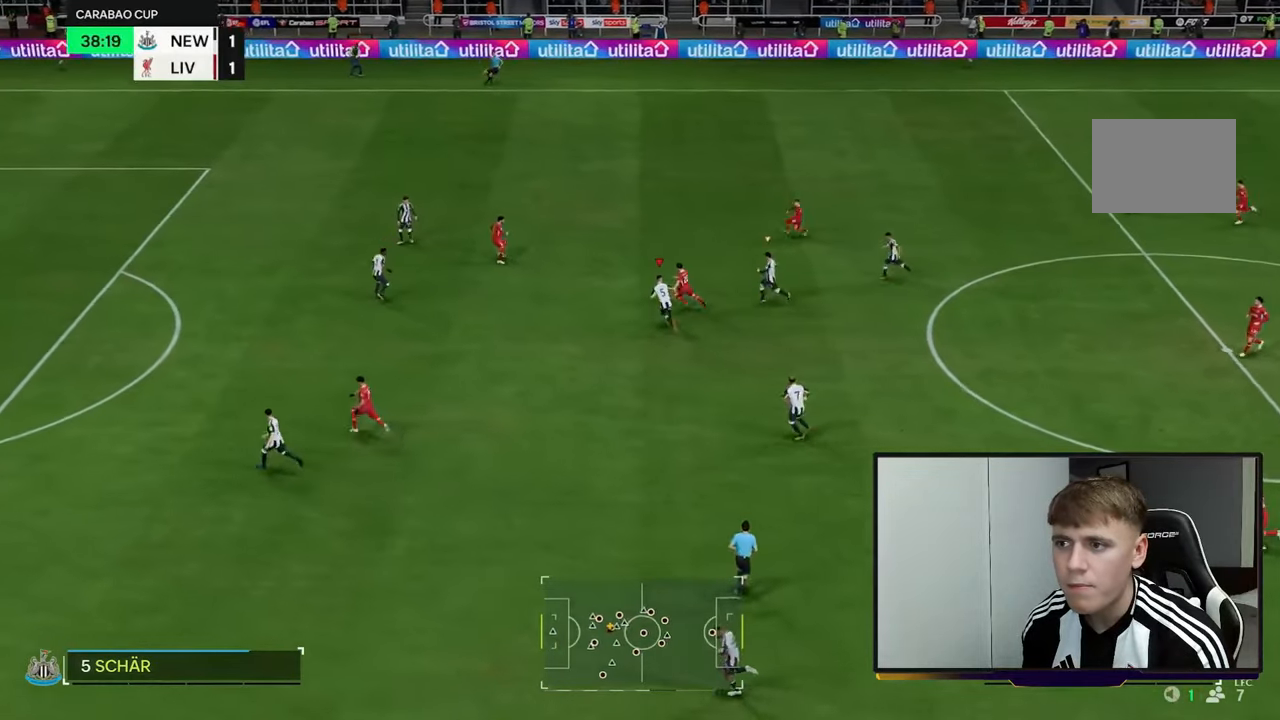
{"buttons": ["R2"], "left_stick": "up-left", "right_stick": "center", "events": [[33, "B", "down"], [233, "B", "up"]]}
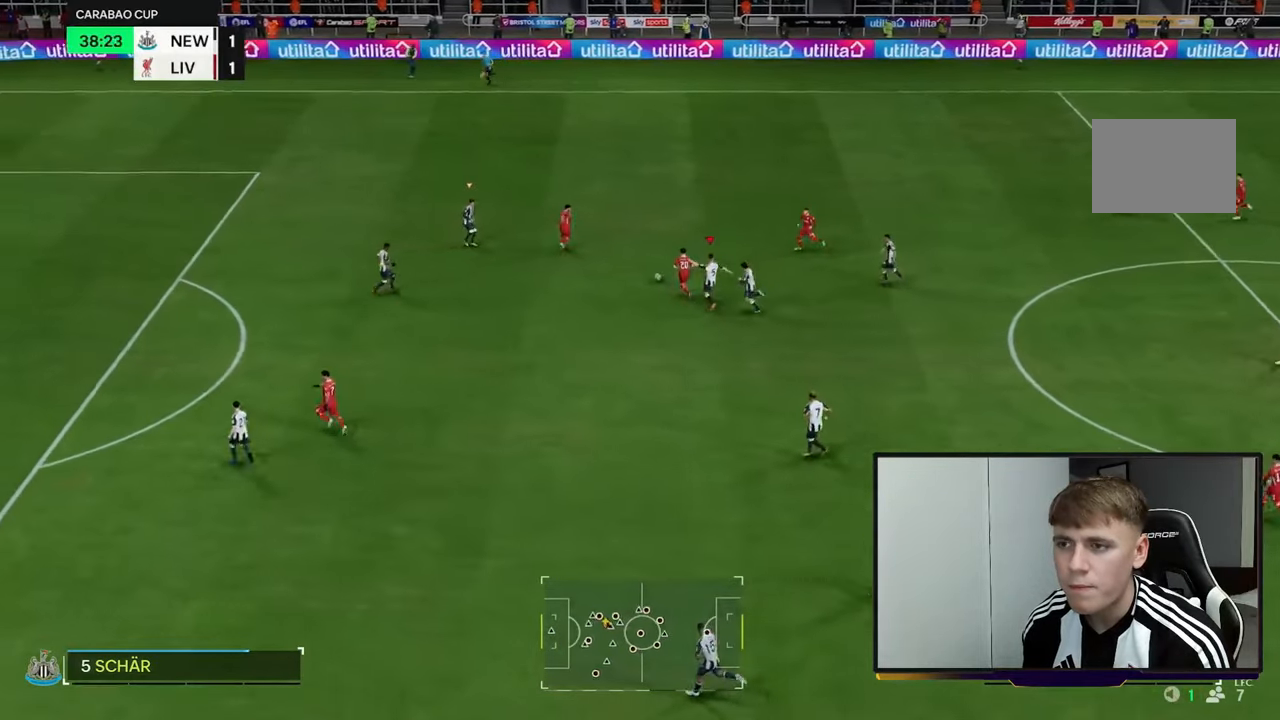
{"buttons": [], "left_stick": "down", "right_stick": "center", "events": [[100, "left_stick", "left"], [233, "L1", "down"], [367, "L1", "up"], [400, "left_stick", "down"], [467, "R2", "up"]]}
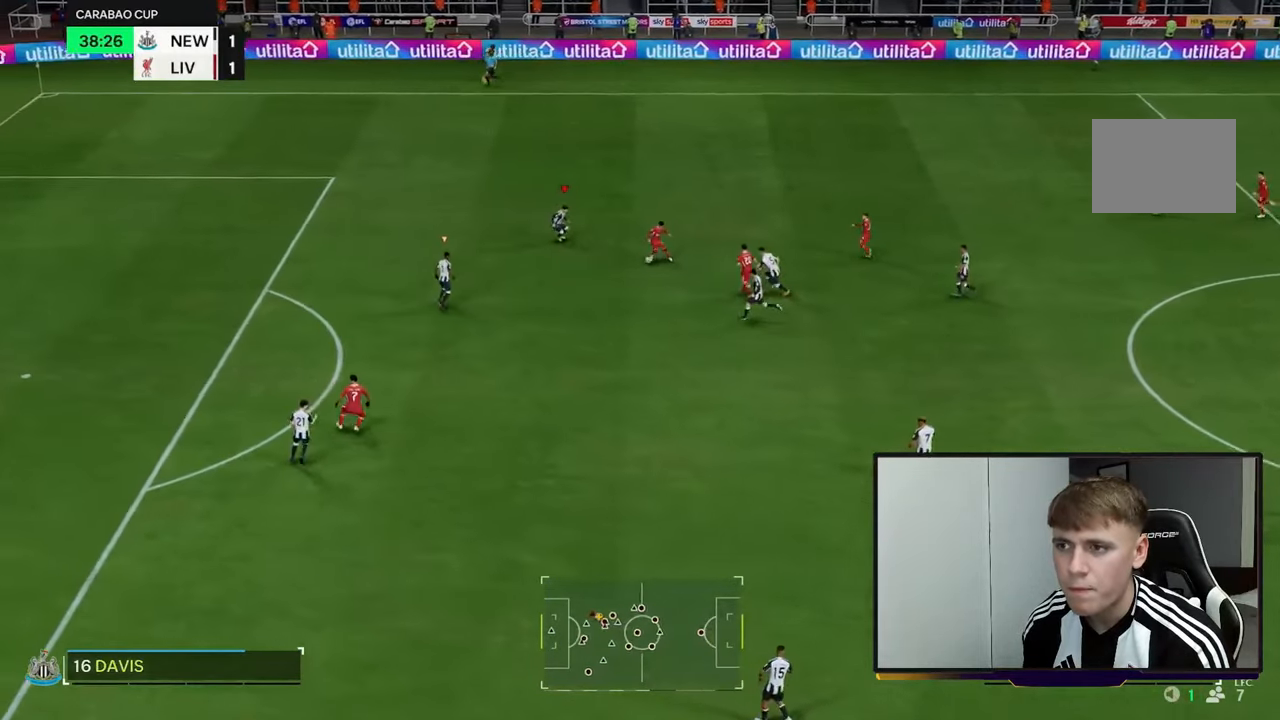
{"buttons": ["R2"], "left_stick": "down", "right_stick": "center", "events": [[217, "R2", "down"]]}
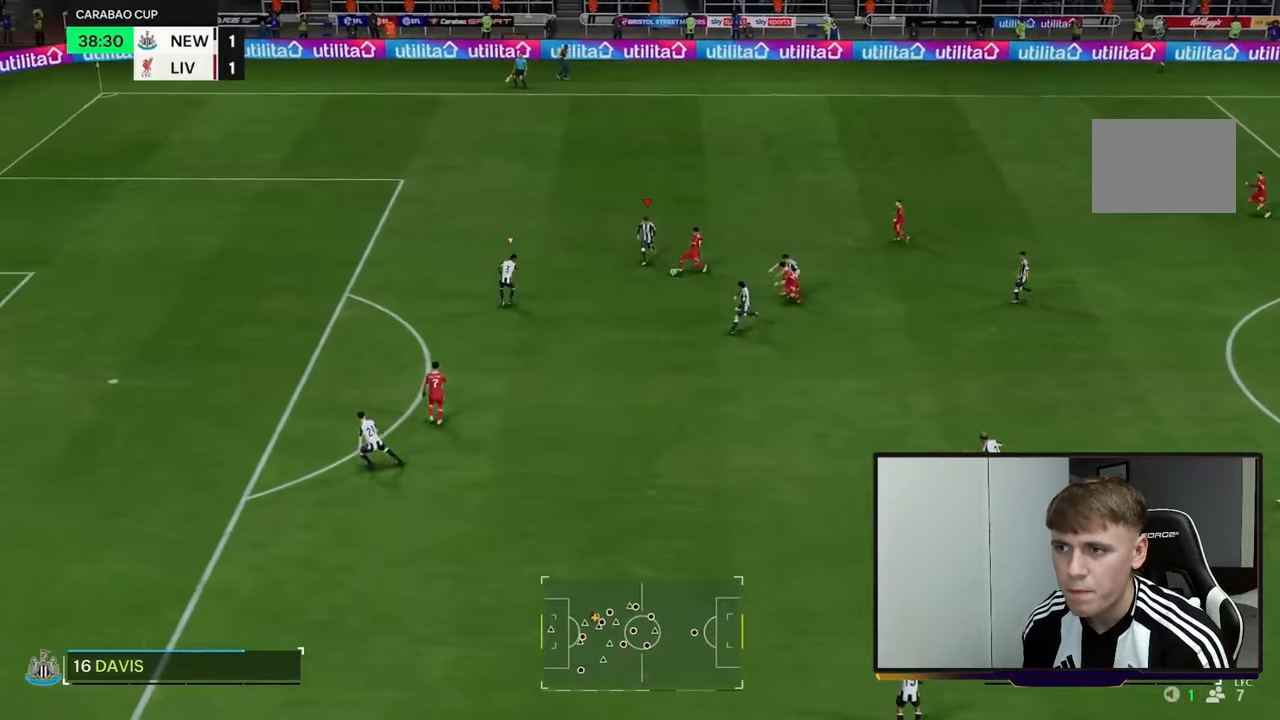
{"buttons": ["R2"], "left_stick": "down", "right_stick": "center", "events": [[117, "B", "down"], [333, "L1", "down"], [483, "B", "up"], [500, "L1", "up"]]}
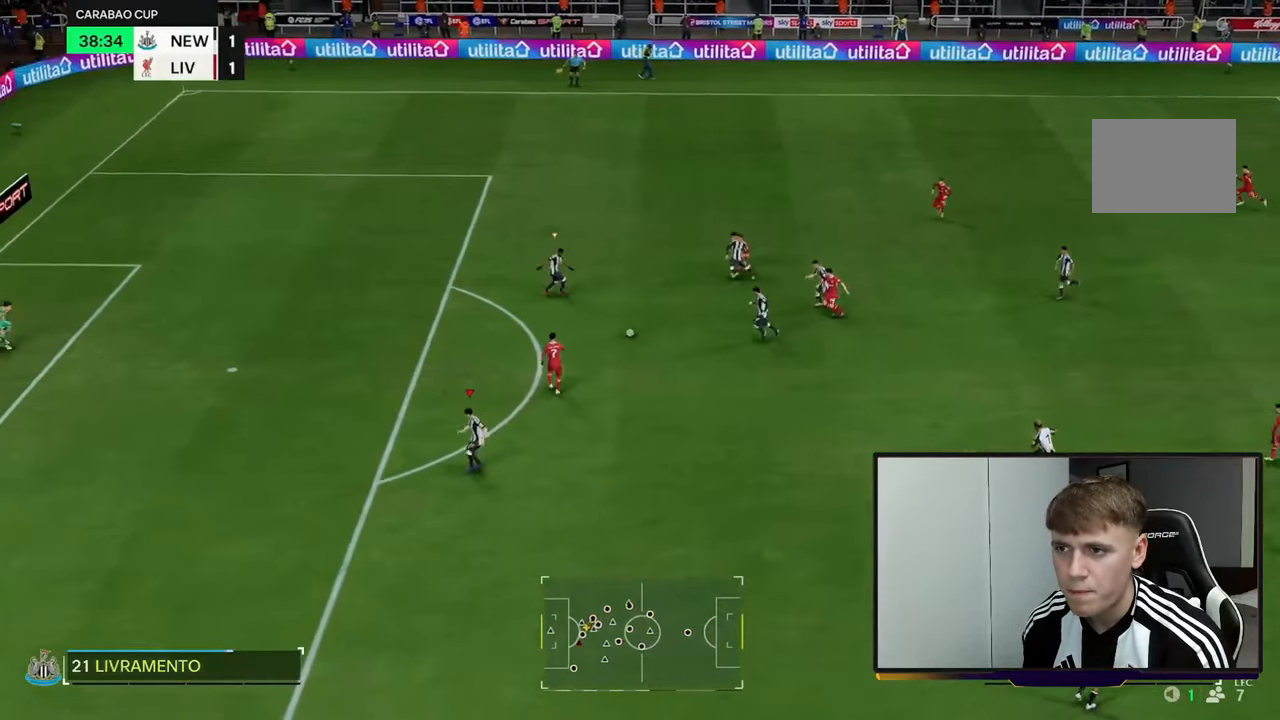
{"buttons": ["R2"], "left_stick": "down-left", "right_stick": "center", "events": [[67, "left_stick", "up"], [133, "left_stick", "up-left"], [150, "R2", "up"], [233, "left_stick", "left"], [267, "L1", "down"], [333, "R2", "down"], [433, "L1", "up"], [433, "left_stick", "down-left"]]}
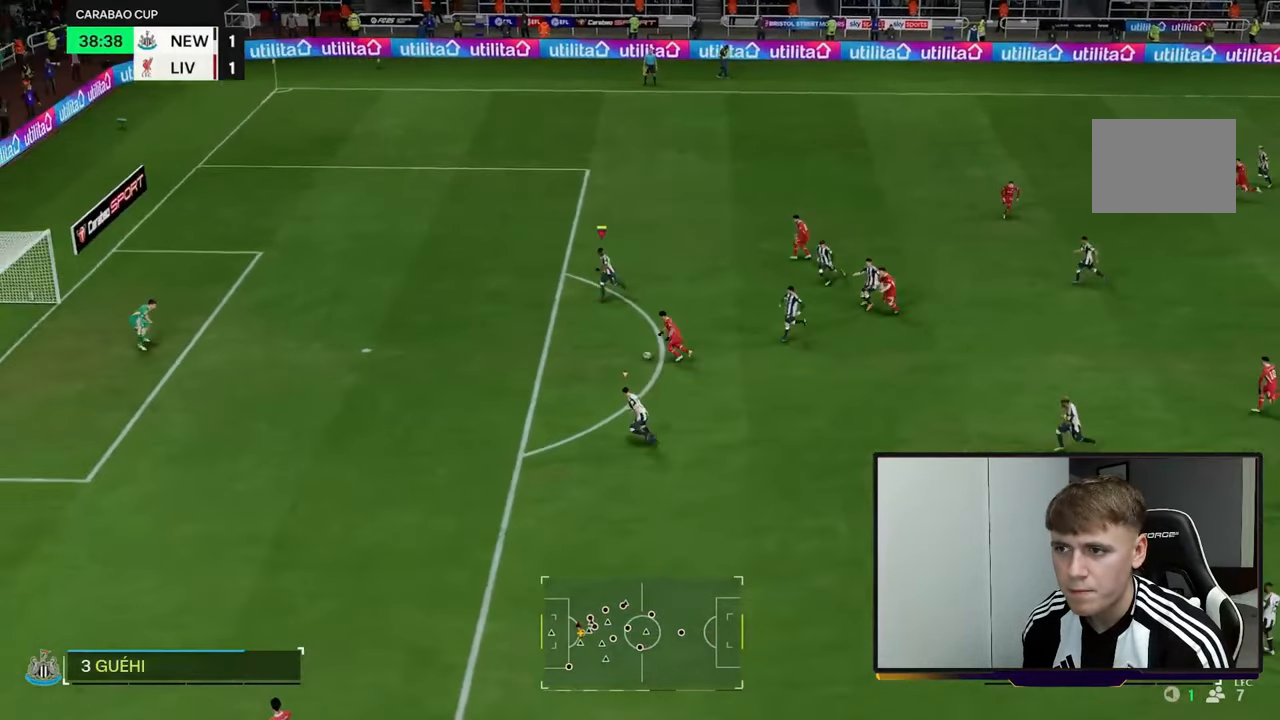
{"buttons": ["R2"], "left_stick": "down-left", "right_stick": "center", "events": []}
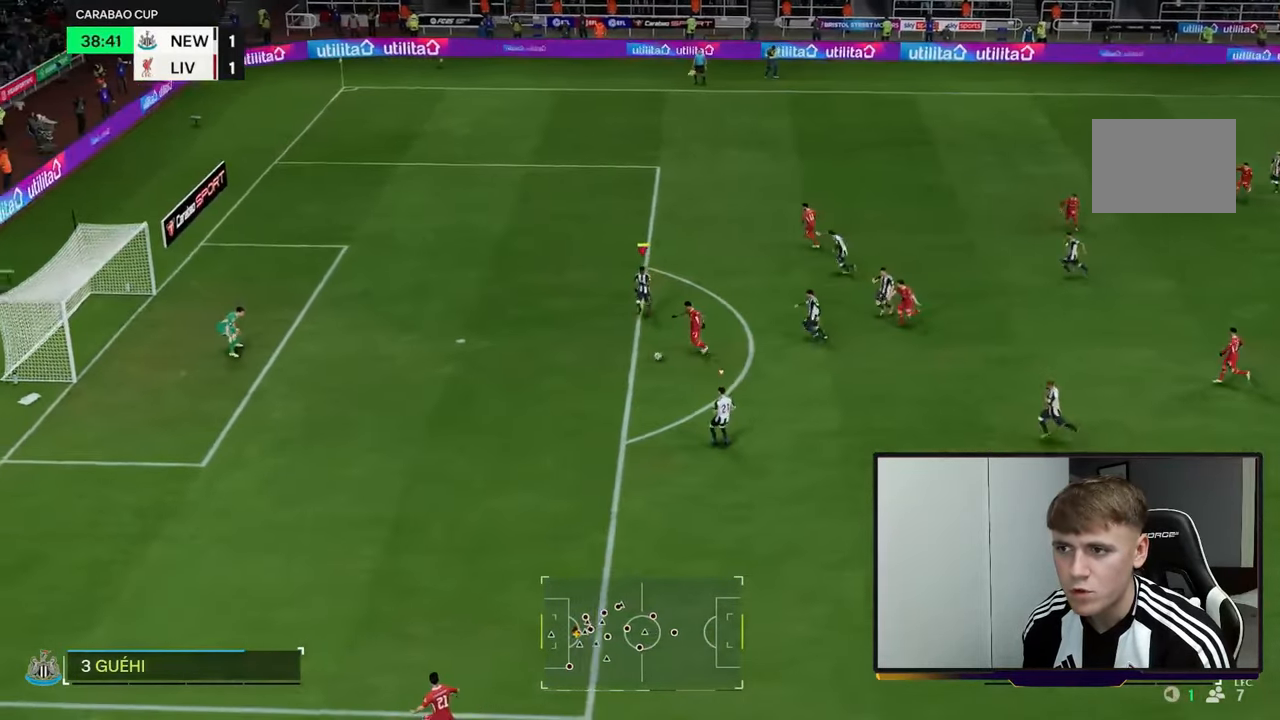
{"buttons": ["R2"], "left_stick": "down-left", "right_stick": "center", "events": []}
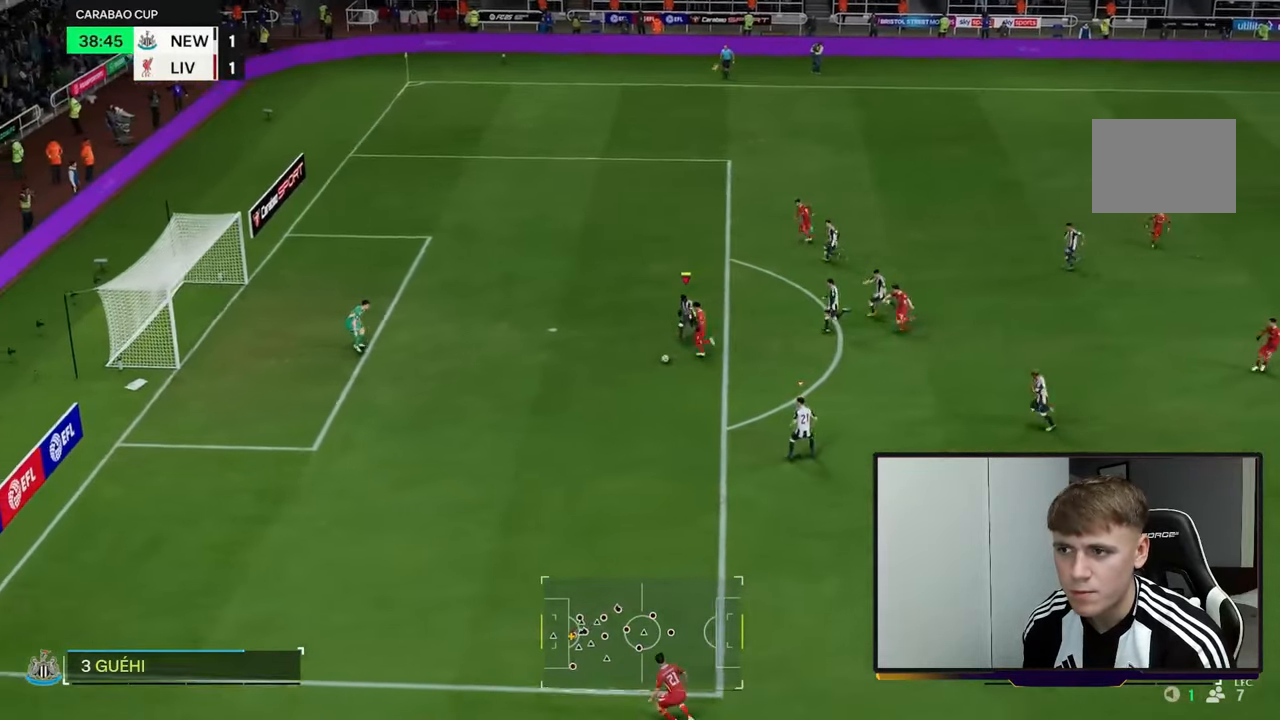
{"buttons": ["R2"], "left_stick": "down-left", "right_stick": "center", "events": []}
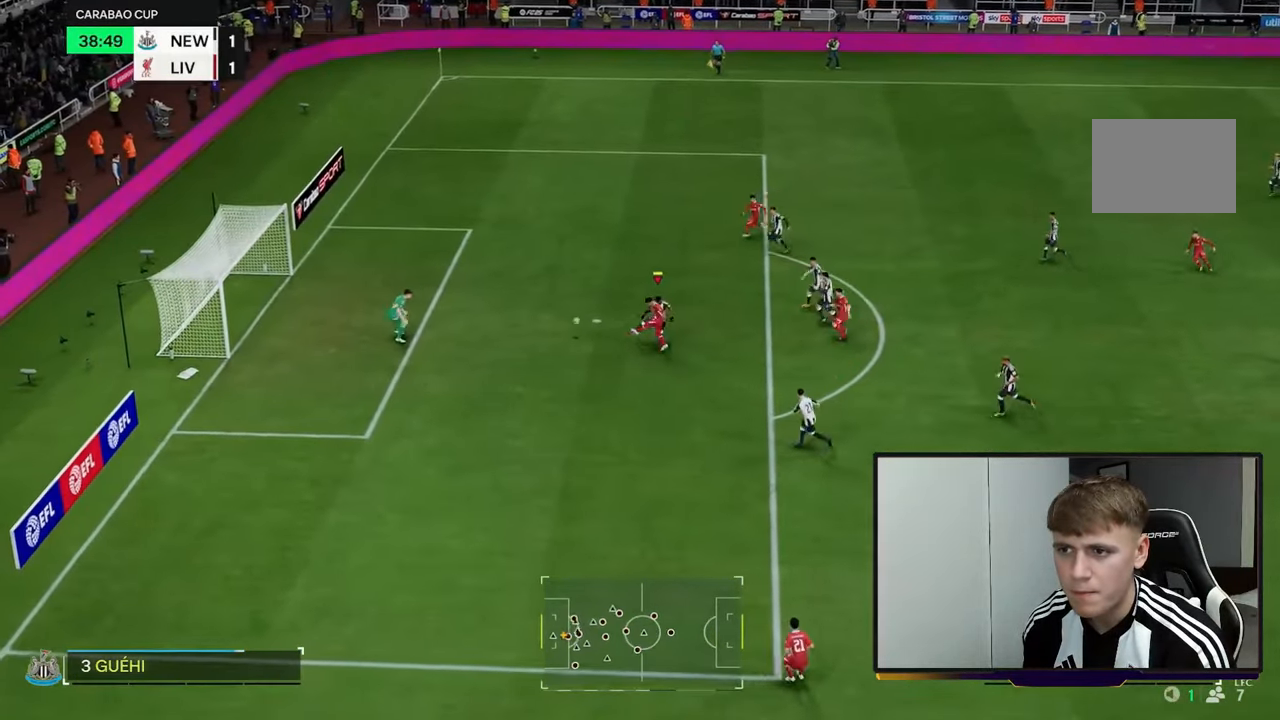
{"buttons": ["R2"], "left_stick": "center", "right_stick": "center", "events": [[67, "L1", "down"], [267, "L1", "up"], [367, "left_stick", "center"]]}
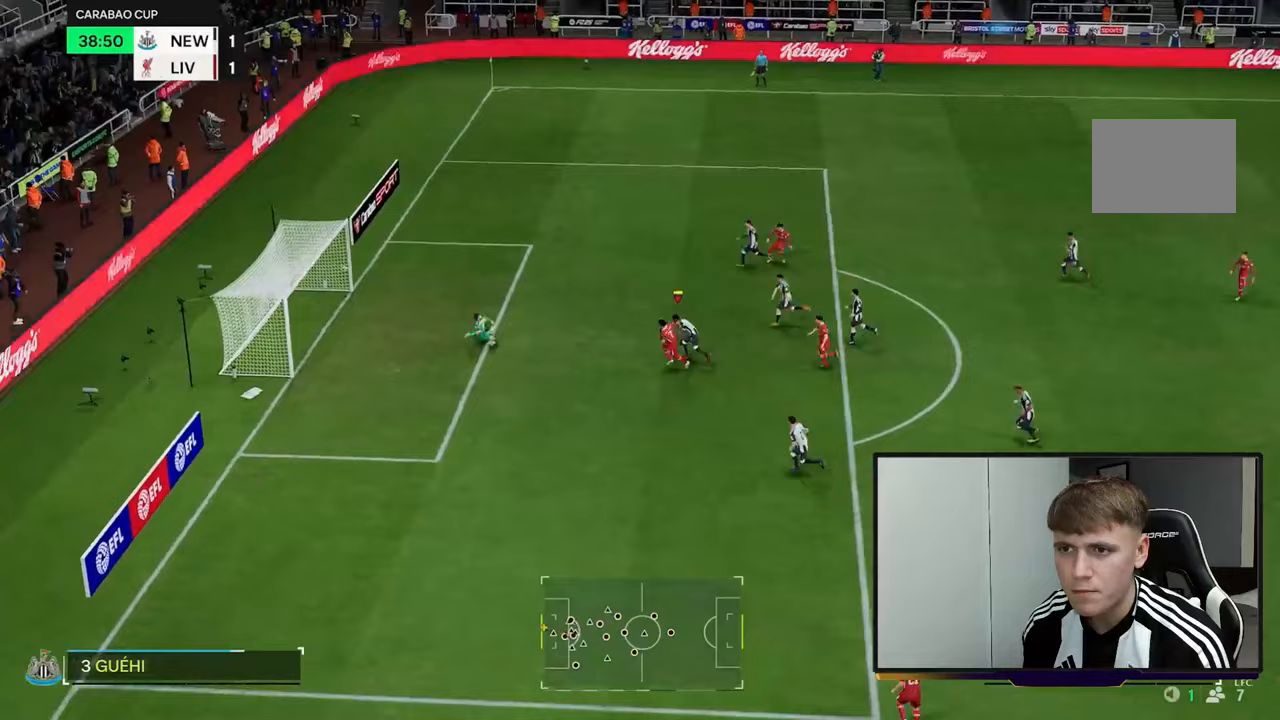
{"buttons": [], "left_stick": "center", "right_stick": "center", "events": [[67, "R2", "up"]]}